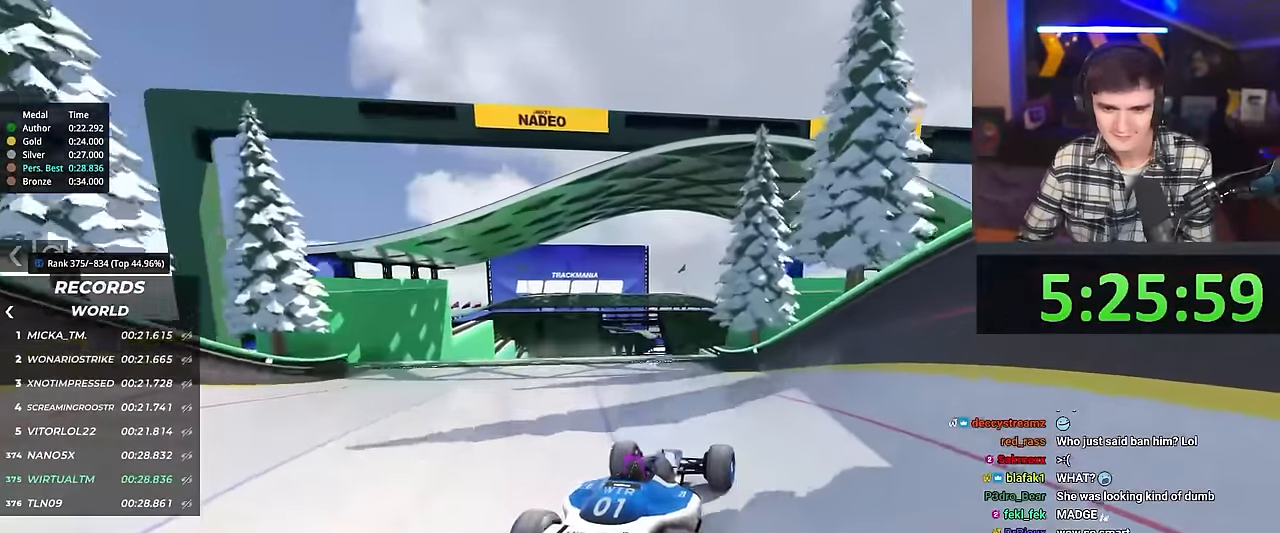
Gameplay with keyboard; each line is a JSON object with the keys held at the frame after it. "events" lists presses ("down") and releases ("up") of "brake", "down", "left", "right" and "up" between this image and that frame as [ms after this image, input, new state], when the widget could be followed in between. No other keys are recorded. Mouse input is not recorded. Key names are as the overlay labels them; some are game actions (e.g. jump) rather than physical keys.
{"keys": ["up"], "events": []}
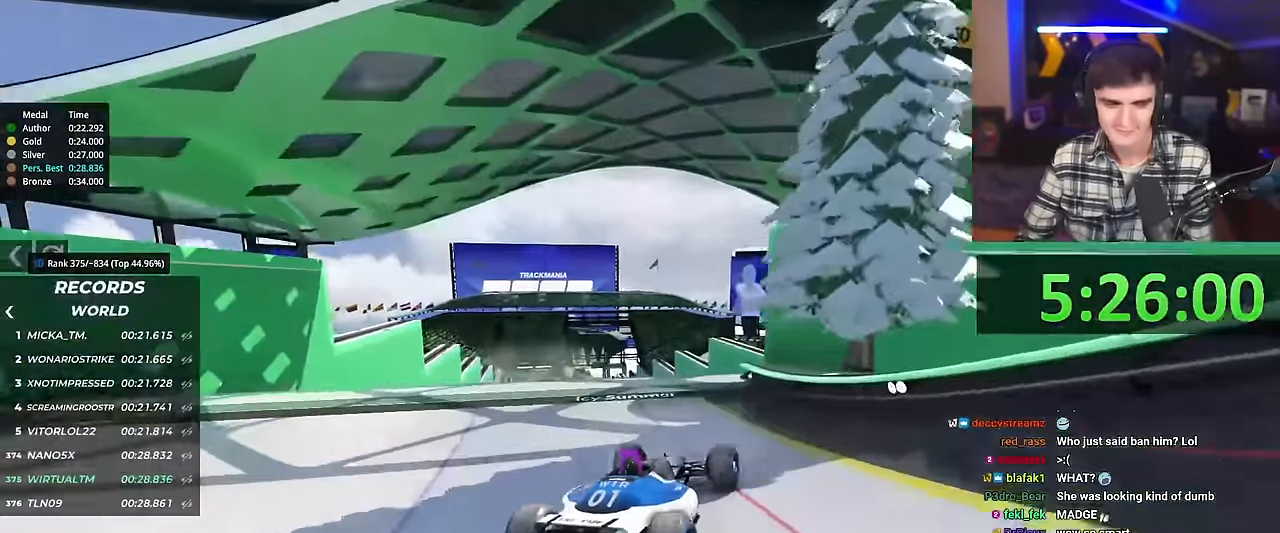
{"keys": ["up"], "events": [[117, "left", "down"], [250, "left", "up"]]}
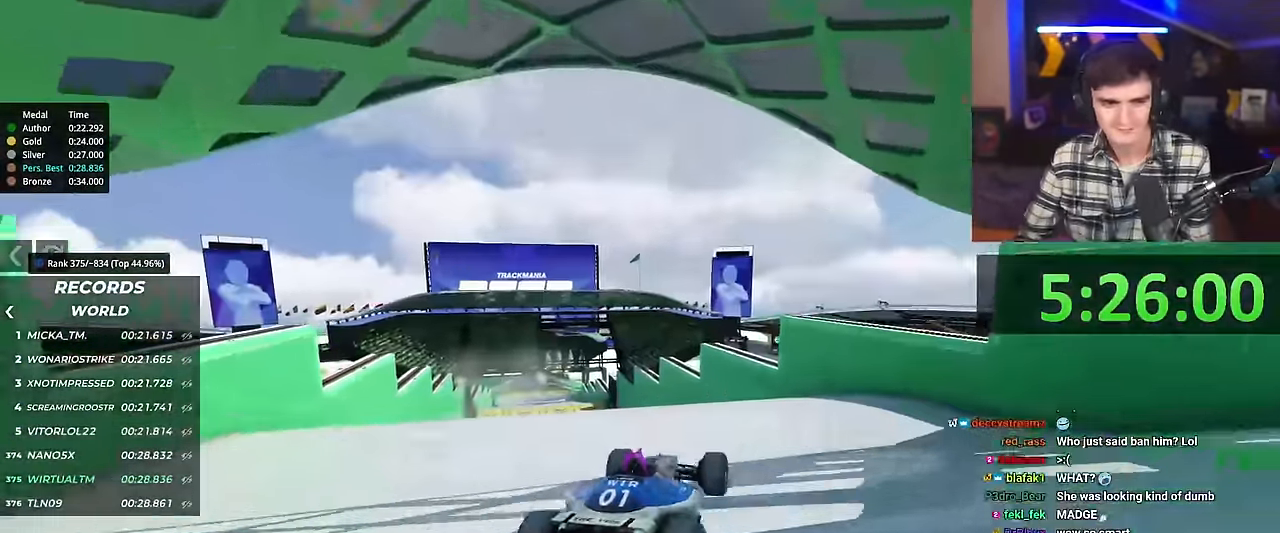
{"keys": ["up"], "events": [[318, "brake", "down"], [368, "brake", "up"]]}
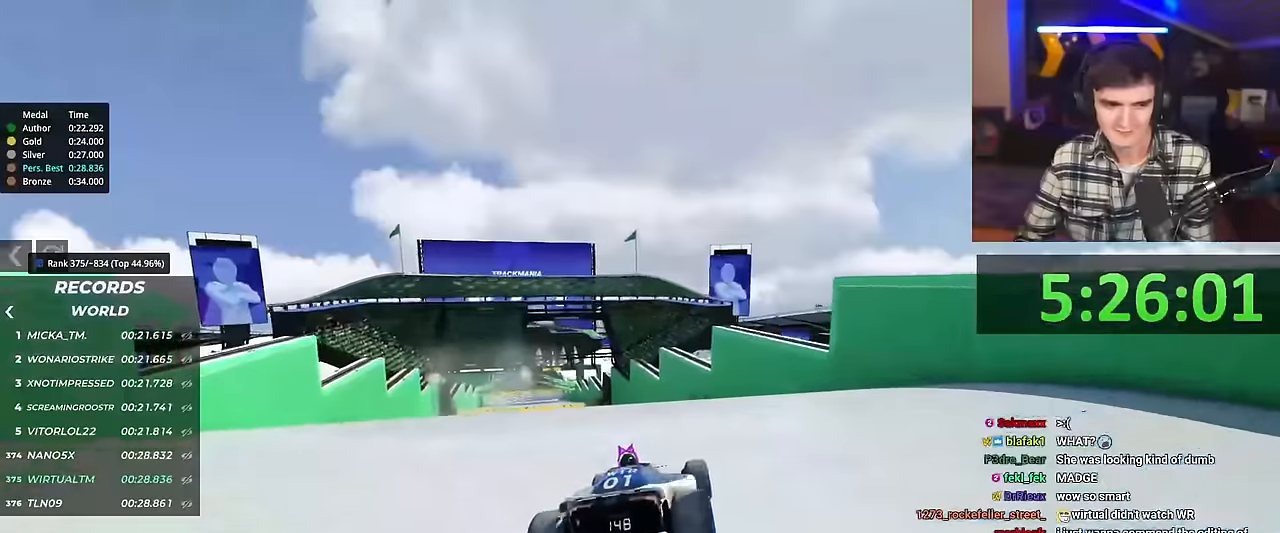
{"keys": ["left", "up"], "events": [[384, "left", "down"]]}
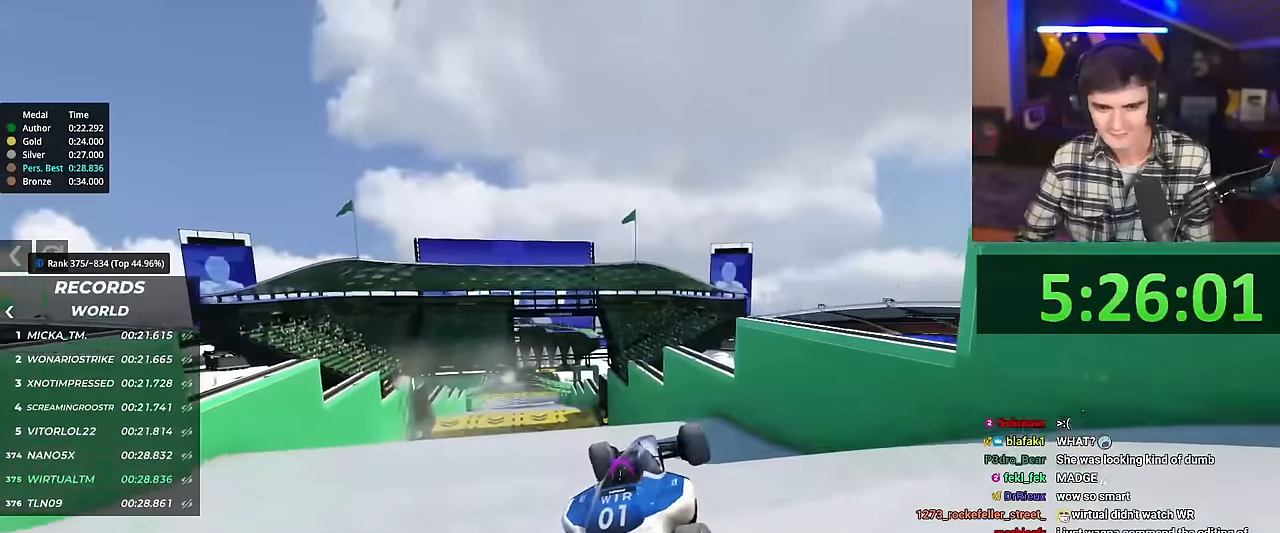
{"keys": ["left", "up"], "events": []}
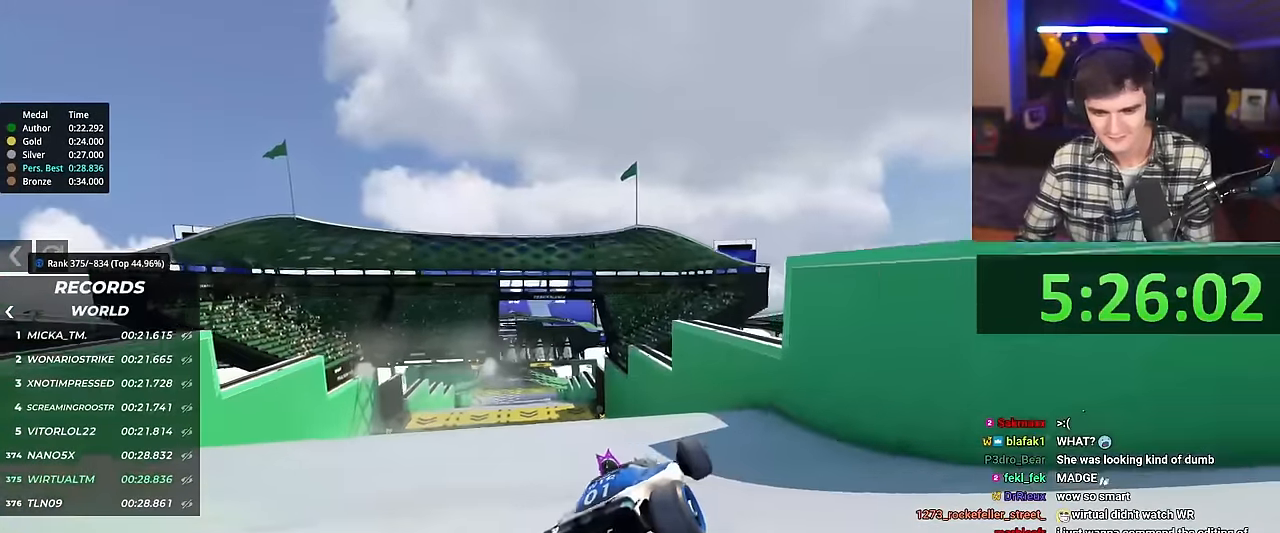
{"keys": ["left", "up"], "events": []}
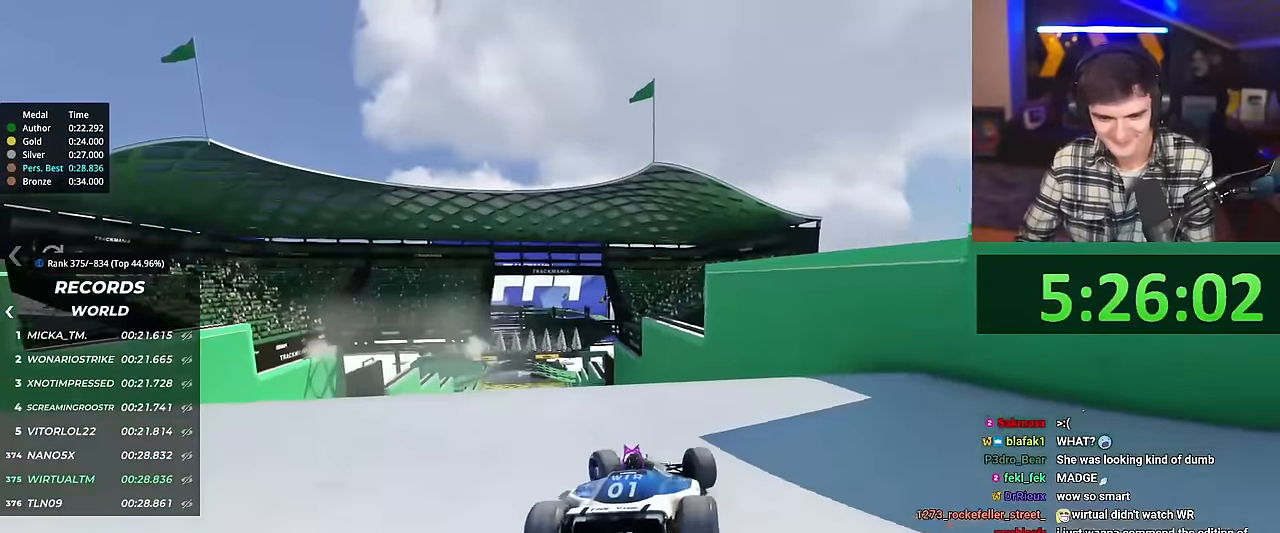
{"keys": ["left", "up"], "events": []}
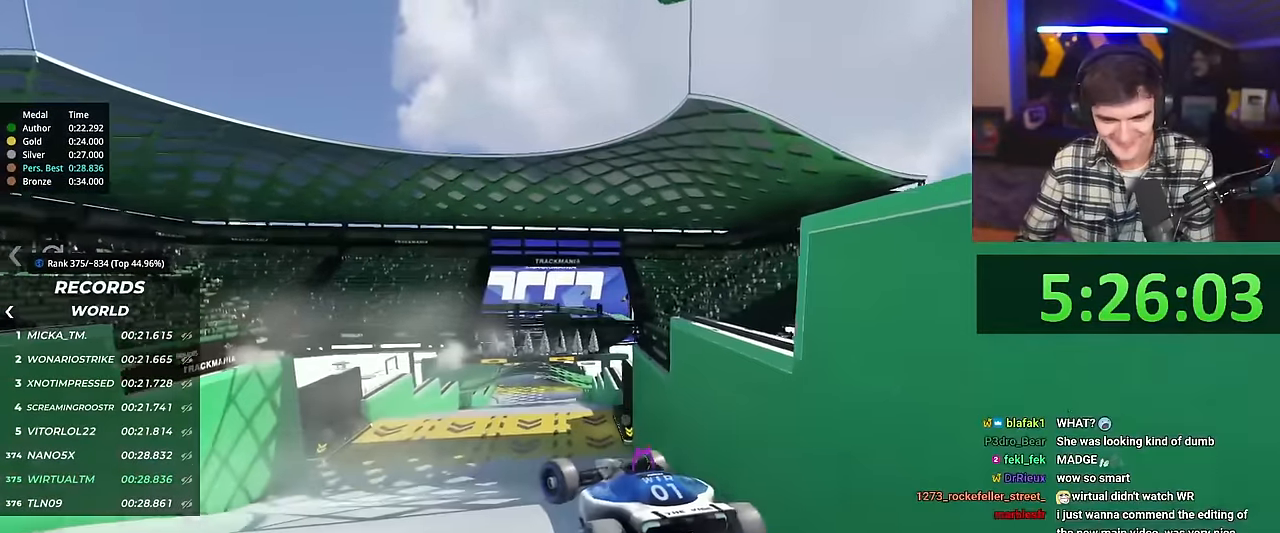
{"keys": ["up"], "events": [[167, "left", "up"], [401, "brake", "down"], [484, "brake", "up"]]}
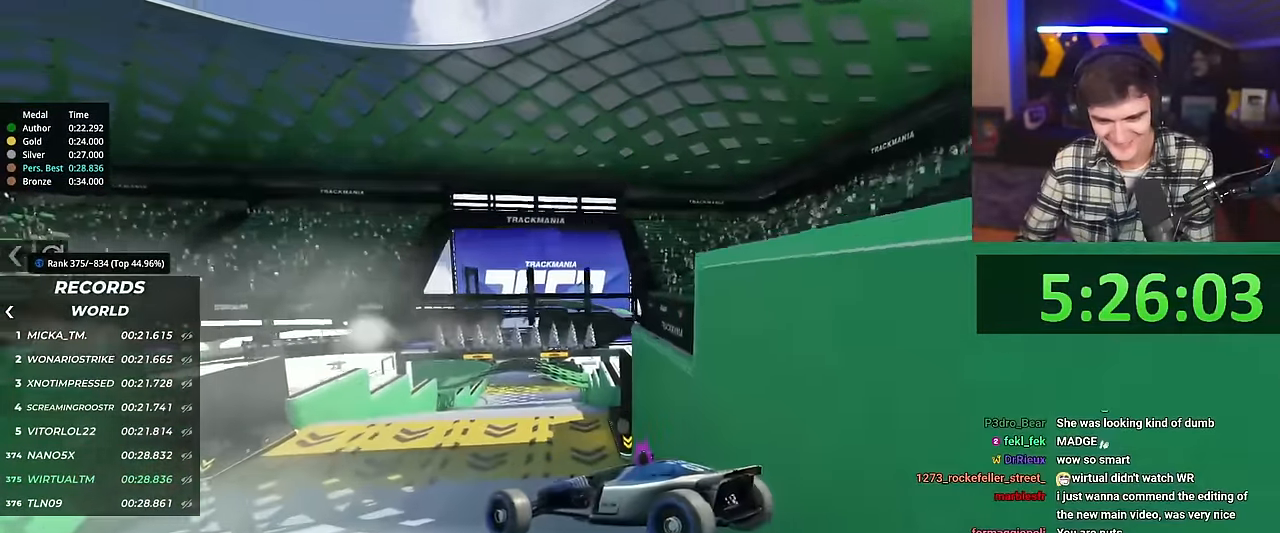
{"keys": ["right", "up"], "events": [[467, "right", "down"]]}
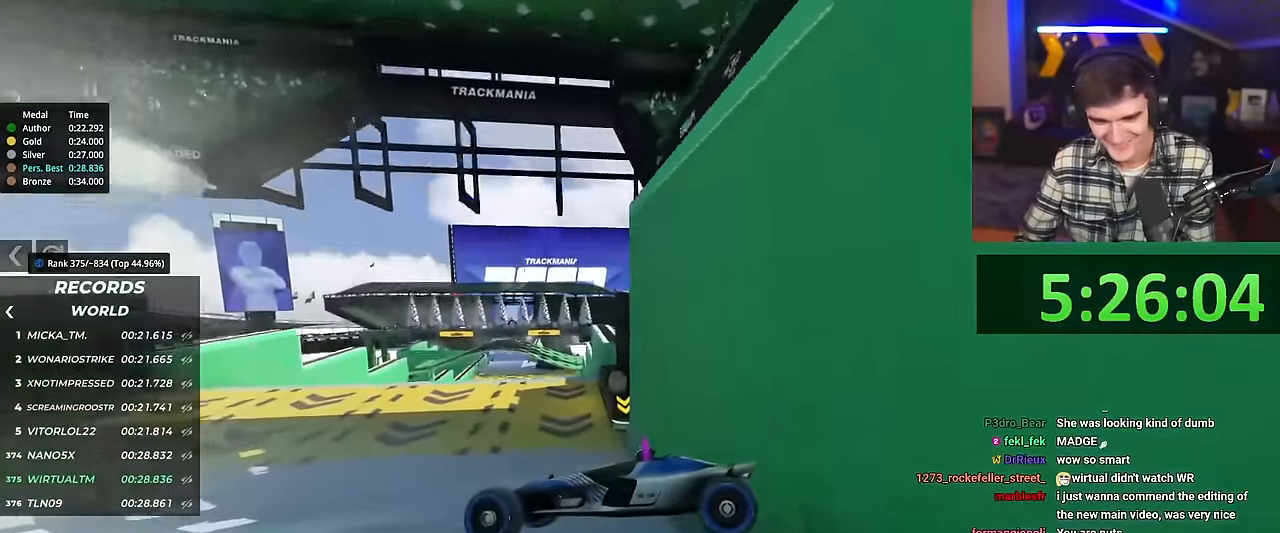
{"keys": ["right", "up"], "events": []}
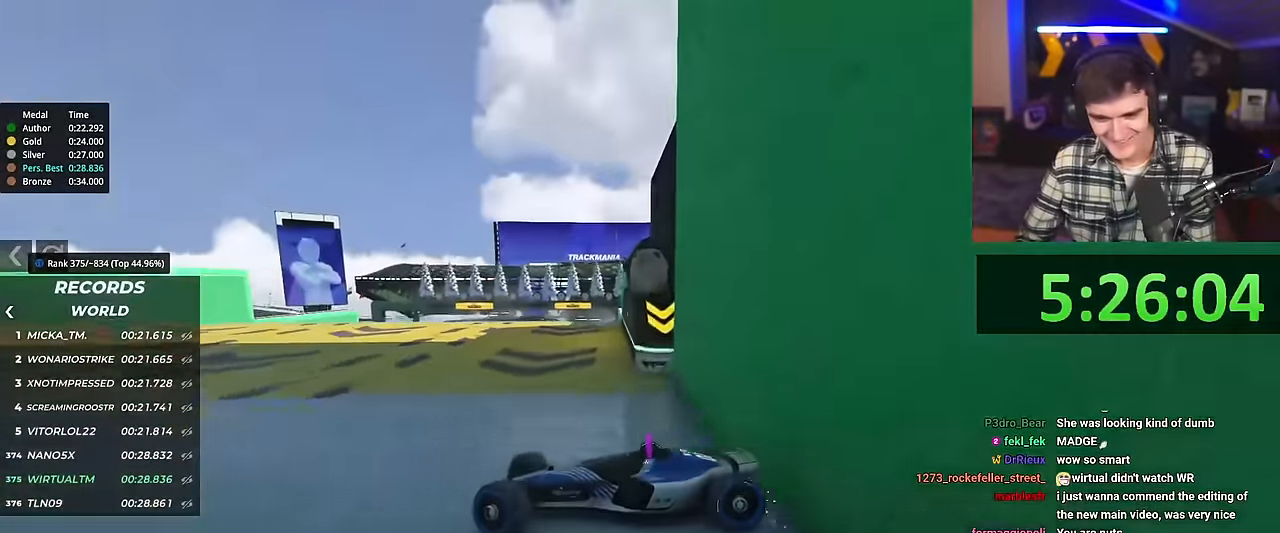
{"keys": ["right", "up"], "events": []}
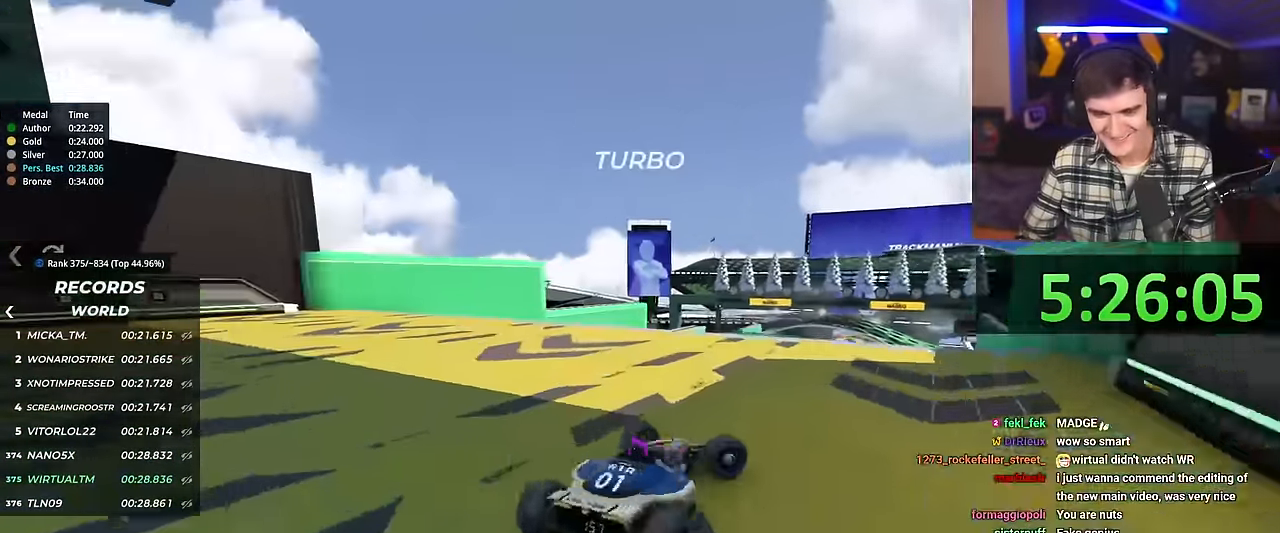
{"keys": ["up"], "events": [[217, "right", "up"], [367, "right", "down"], [501, "right", "up"]]}
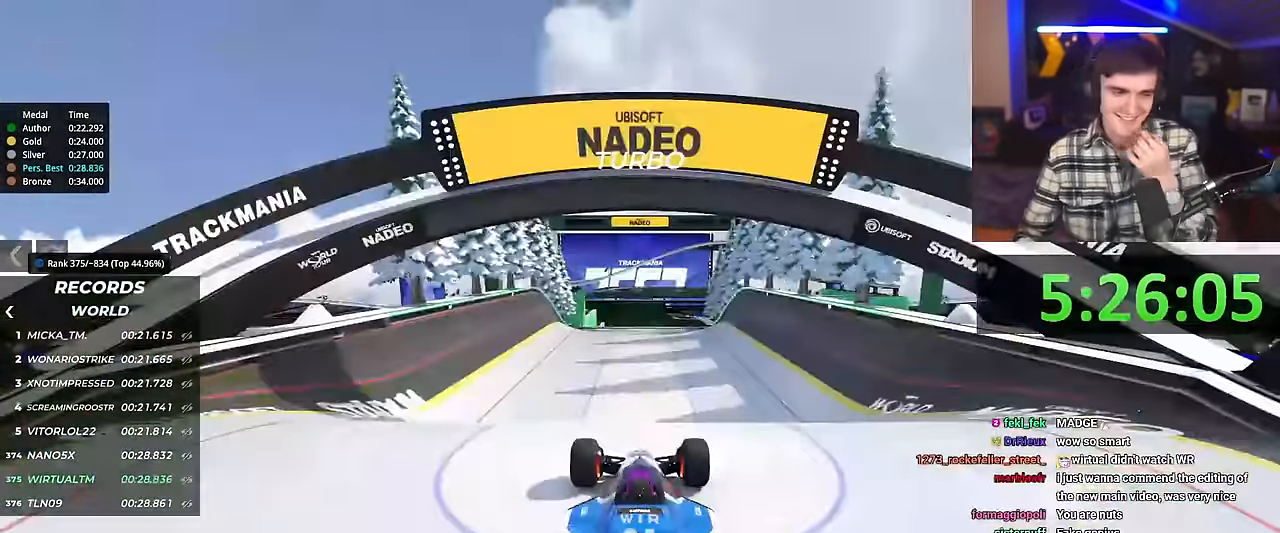
{"keys": ["up"], "events": []}
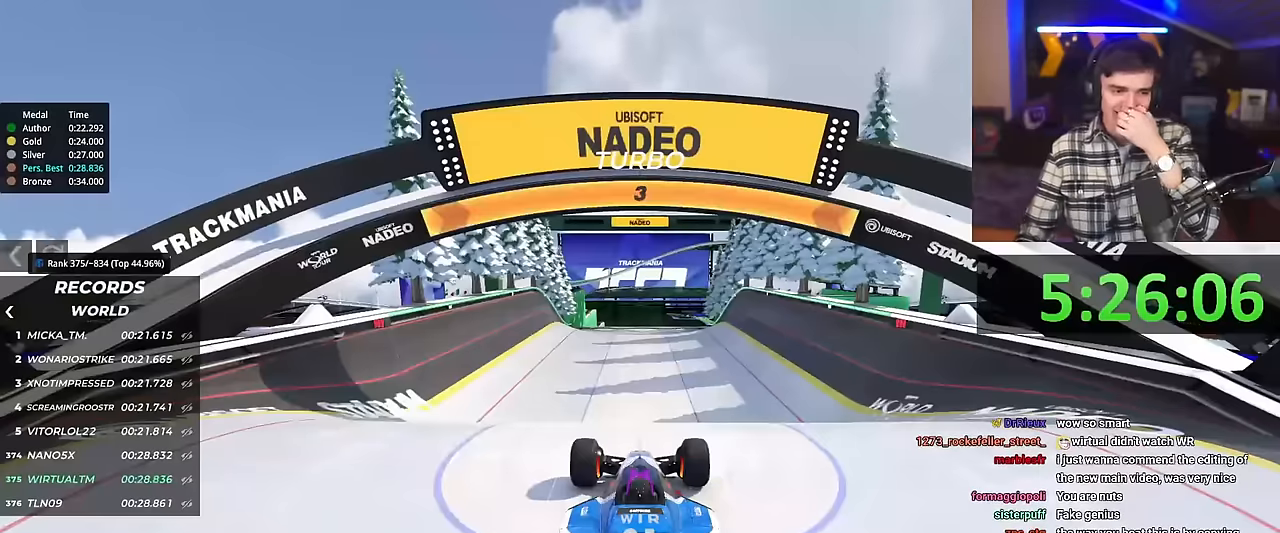
{"keys": ["up"], "events": []}
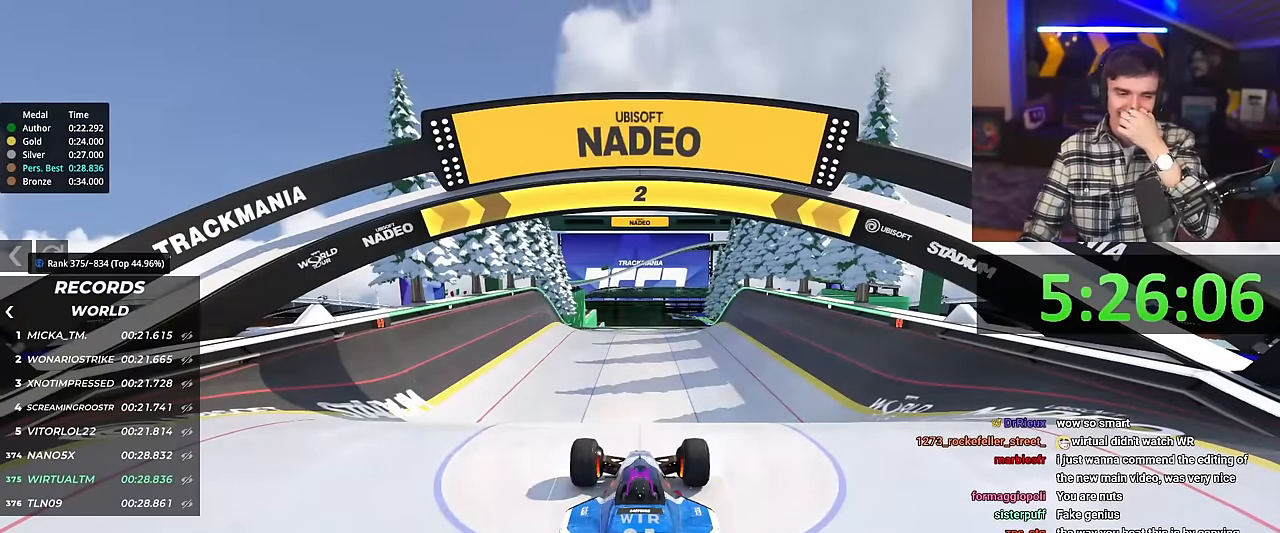
{"keys": ["up"], "events": []}
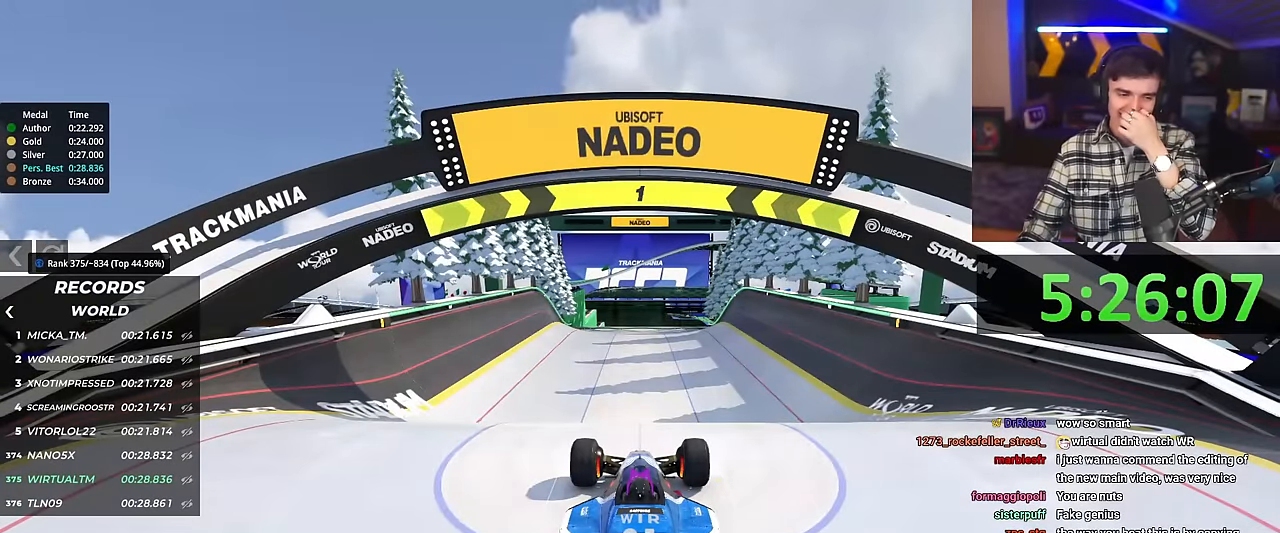
{"keys": ["up"], "events": []}
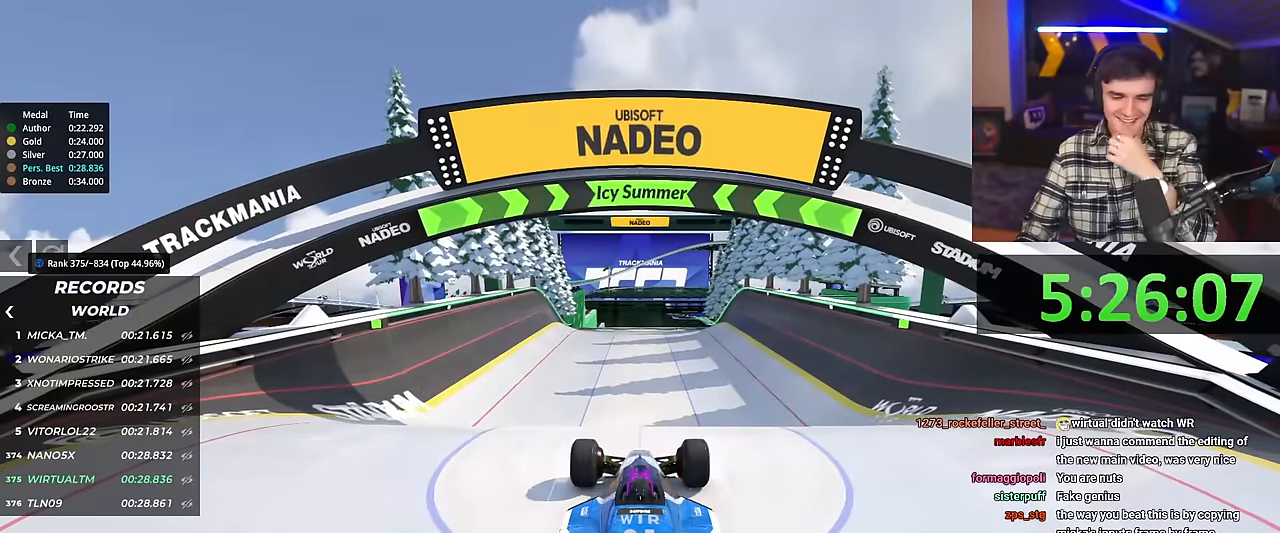
{"keys": ["right", "up"], "events": [[467, "right", "down"]]}
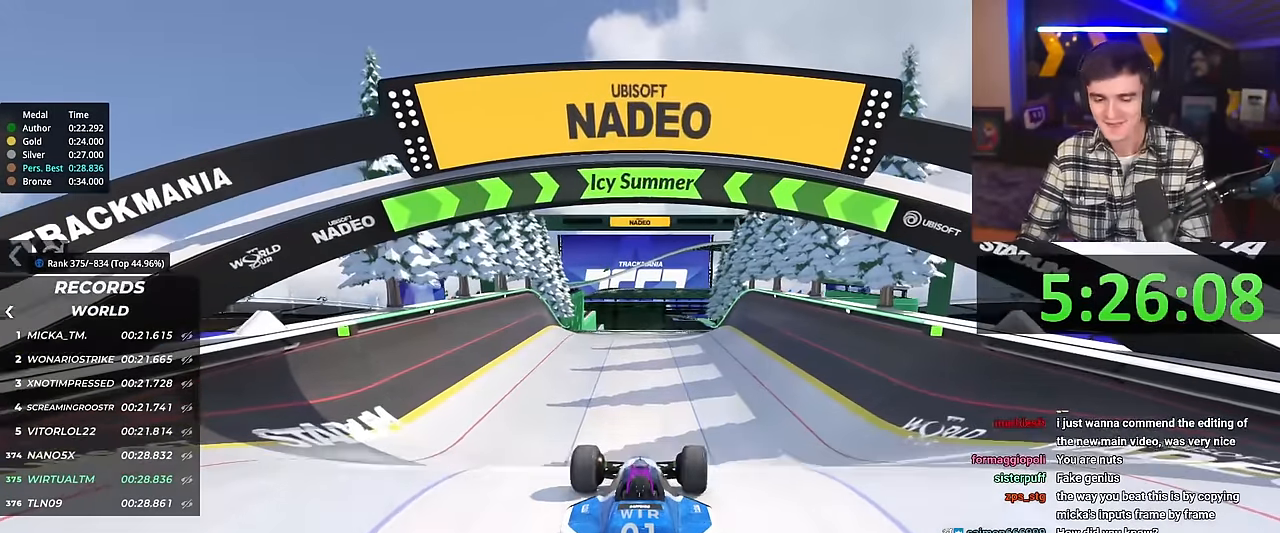
{"keys": ["up"], "events": [[16, "right", "up"]]}
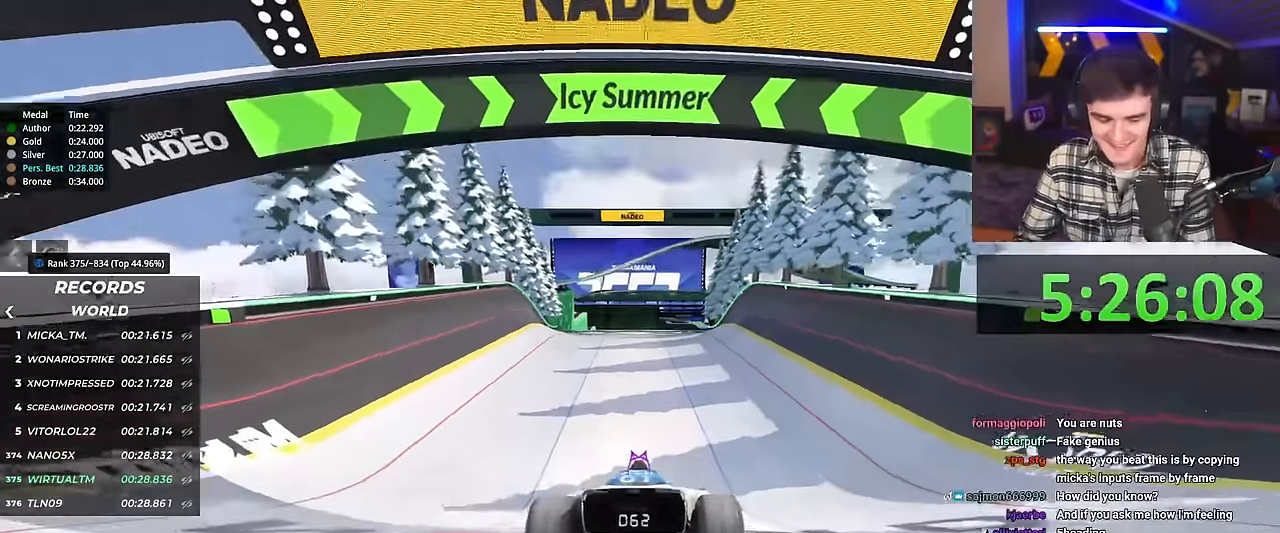
{"keys": ["right", "up"], "events": [[501, "right", "down"]]}
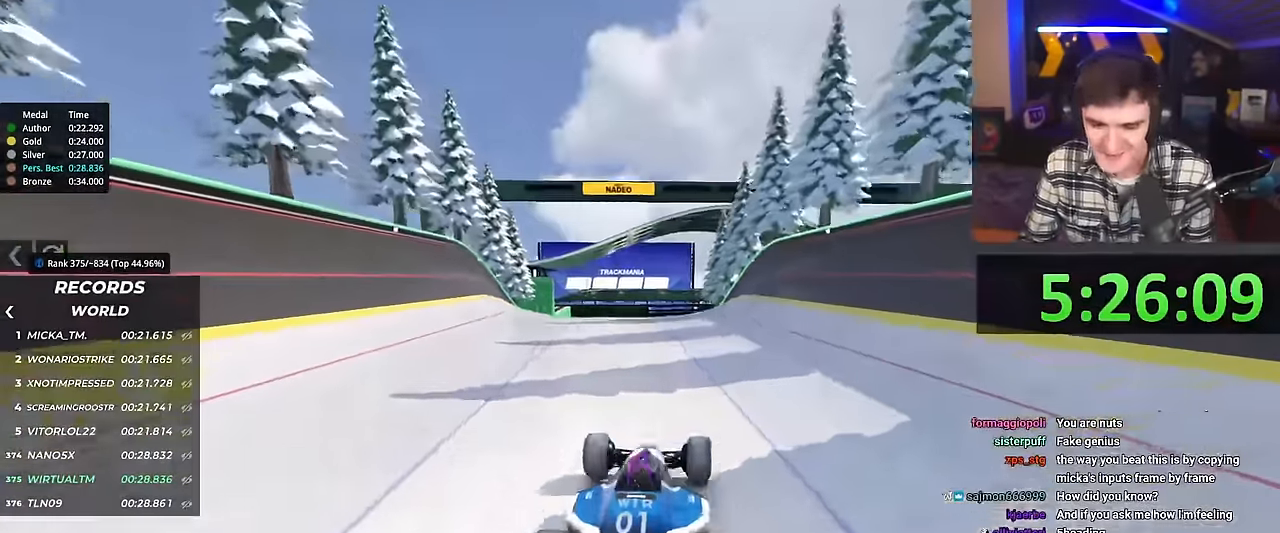
{"keys": ["up"], "events": [[33, "right", "up"]]}
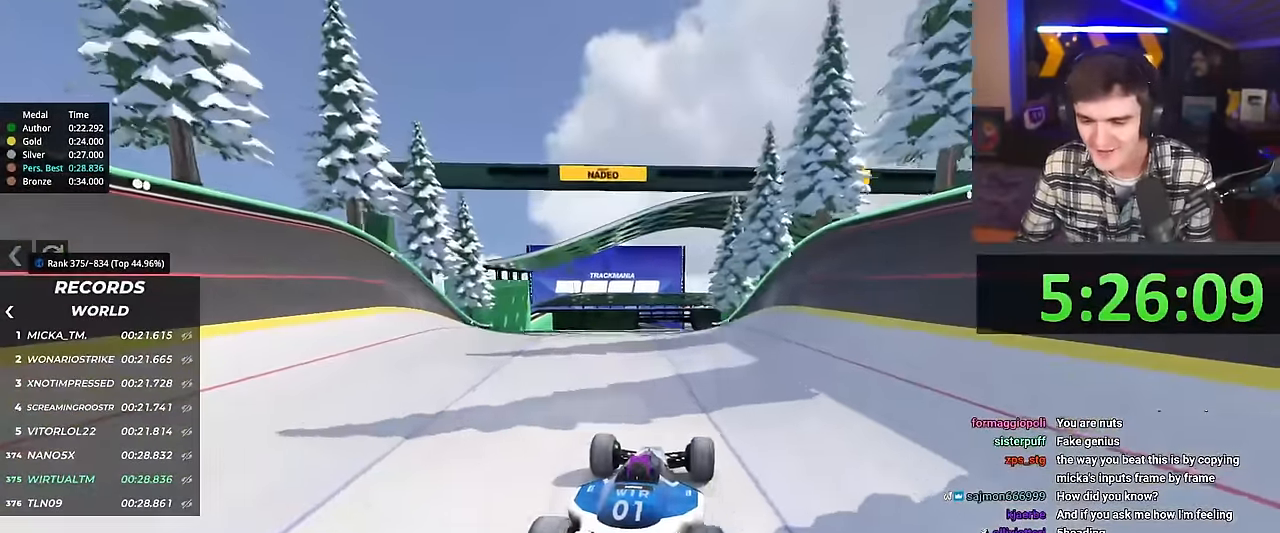
{"keys": ["up"], "events": []}
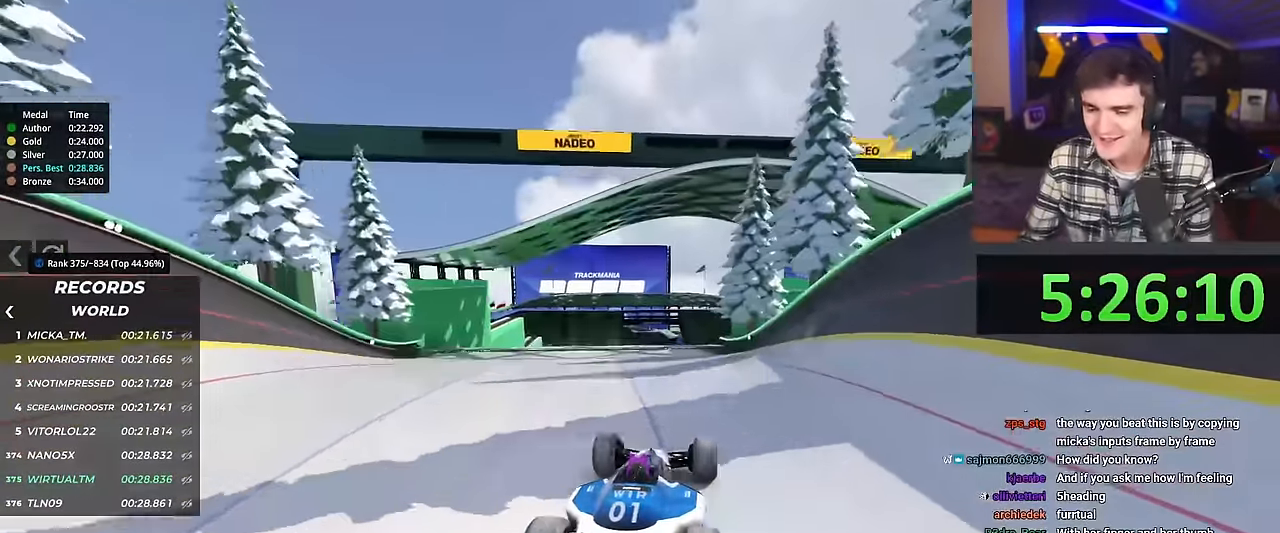
{"keys": ["up"], "events": []}
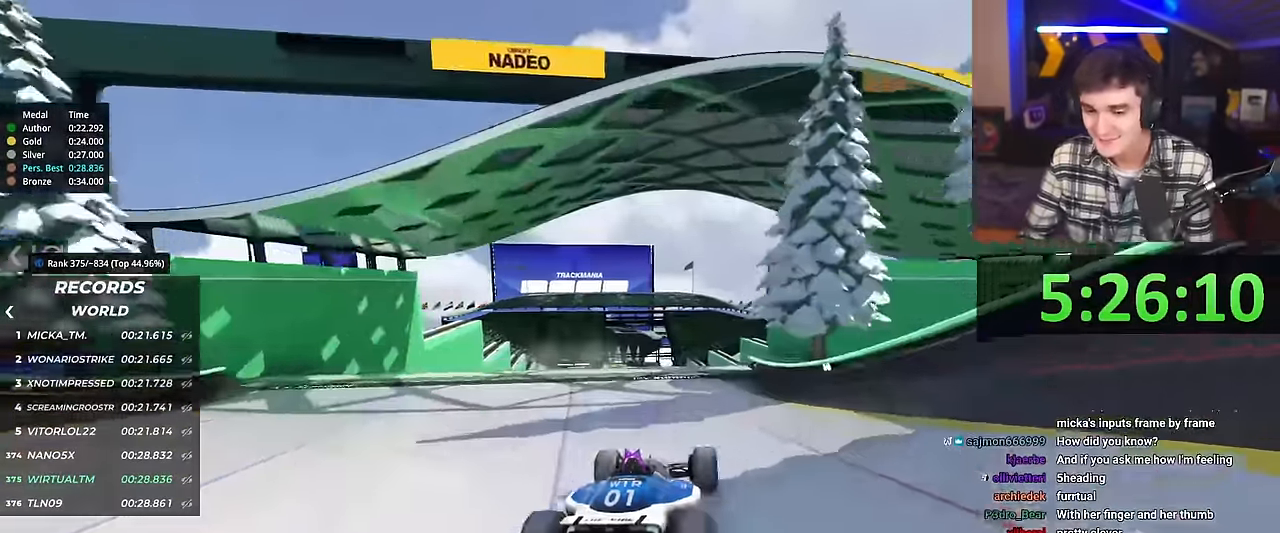
{"keys": ["up"], "events": [[317, "left", "down"], [417, "left", "up"]]}
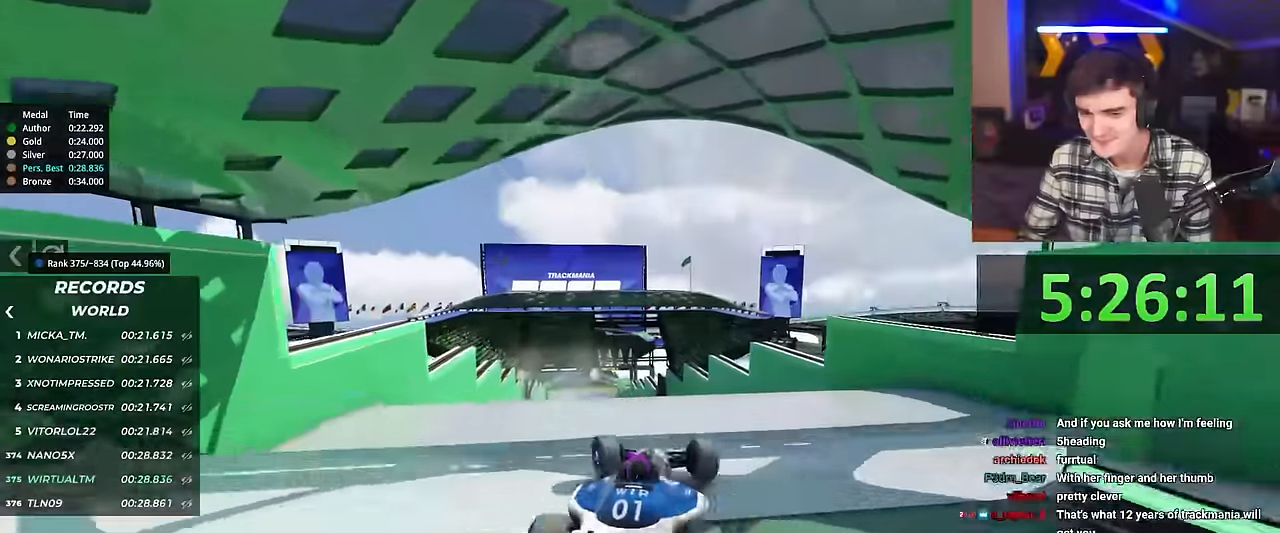
{"keys": ["right", "up"], "events": [[100, "right", "down"], [333, "brake", "down"], [383, "brake", "up"]]}
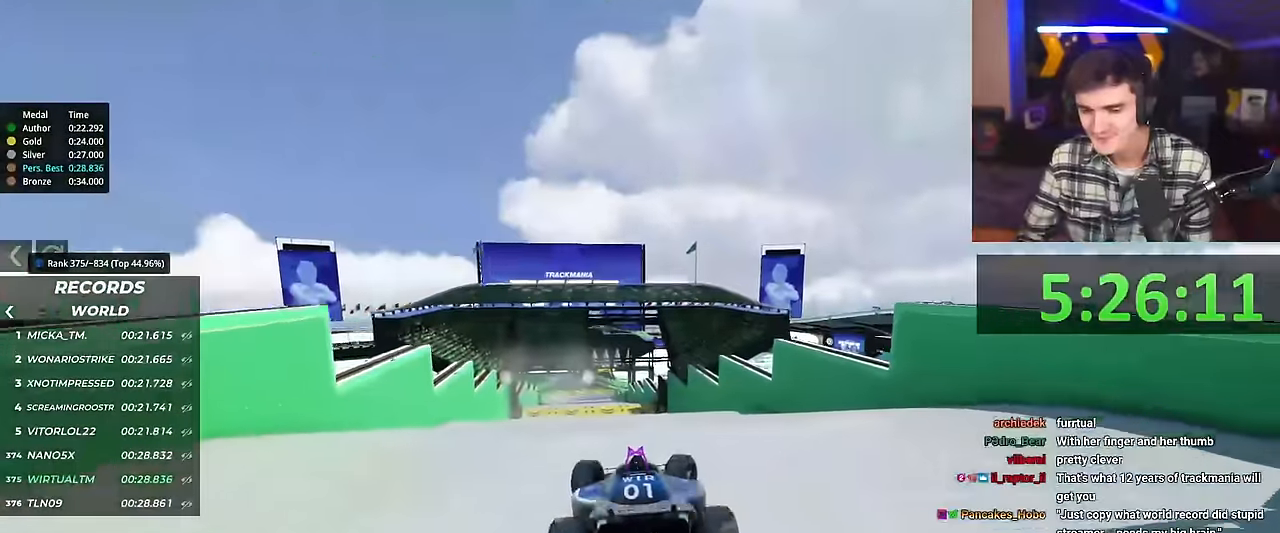
{"keys": ["left", "up"], "events": [[451, "right", "up"], [484, "left", "down"]]}
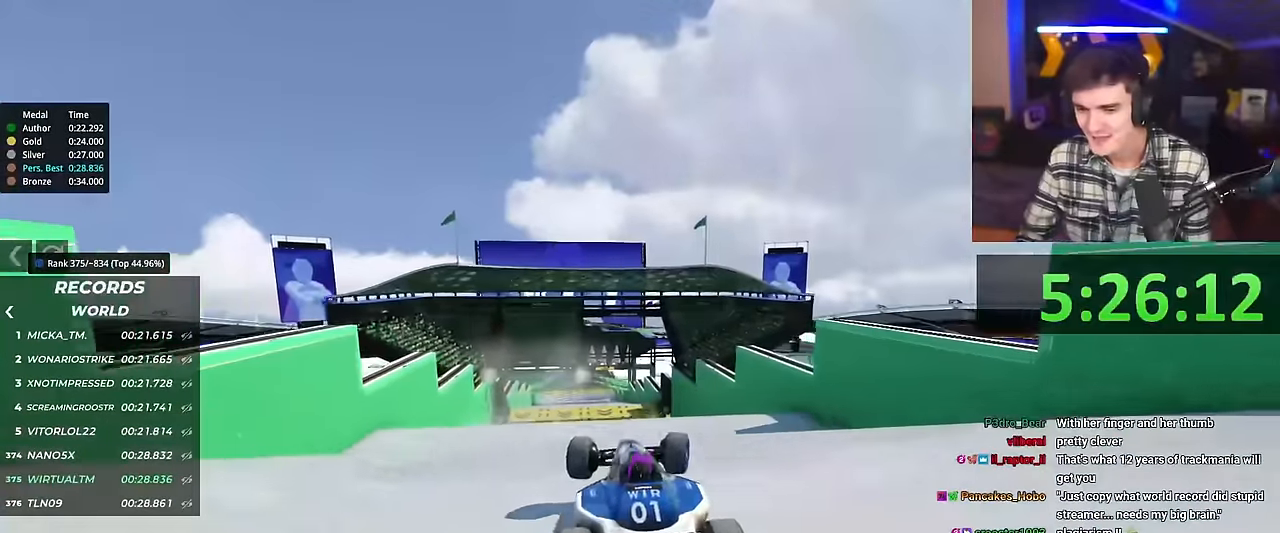
{"keys": ["up"], "events": [[133, "left", "up"]]}
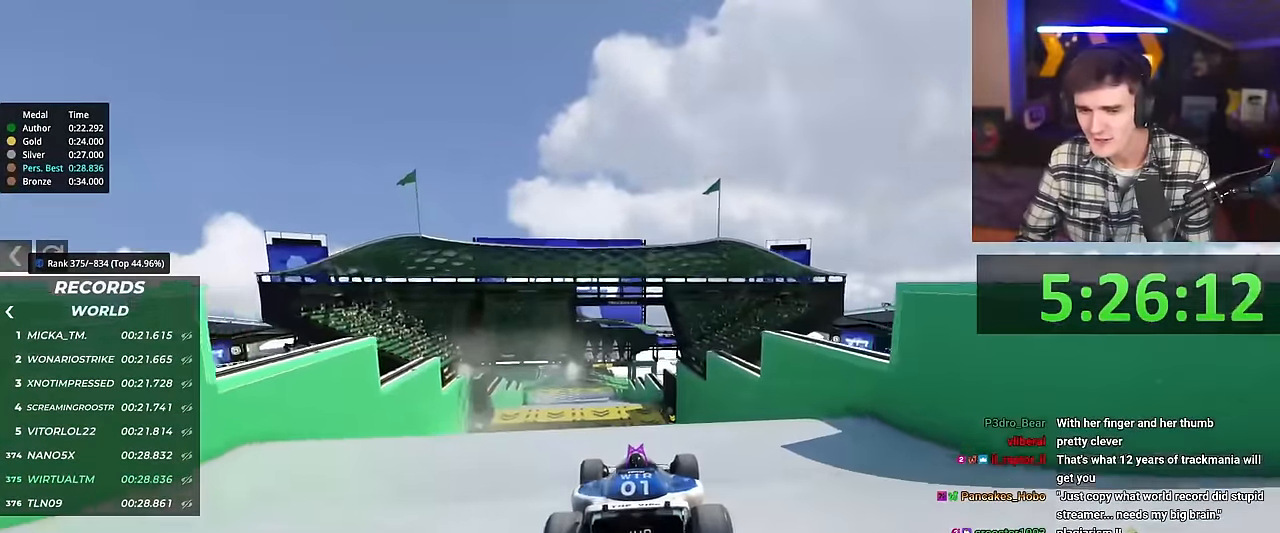
{"keys": ["left", "up"], "events": [[284, "left", "down"]]}
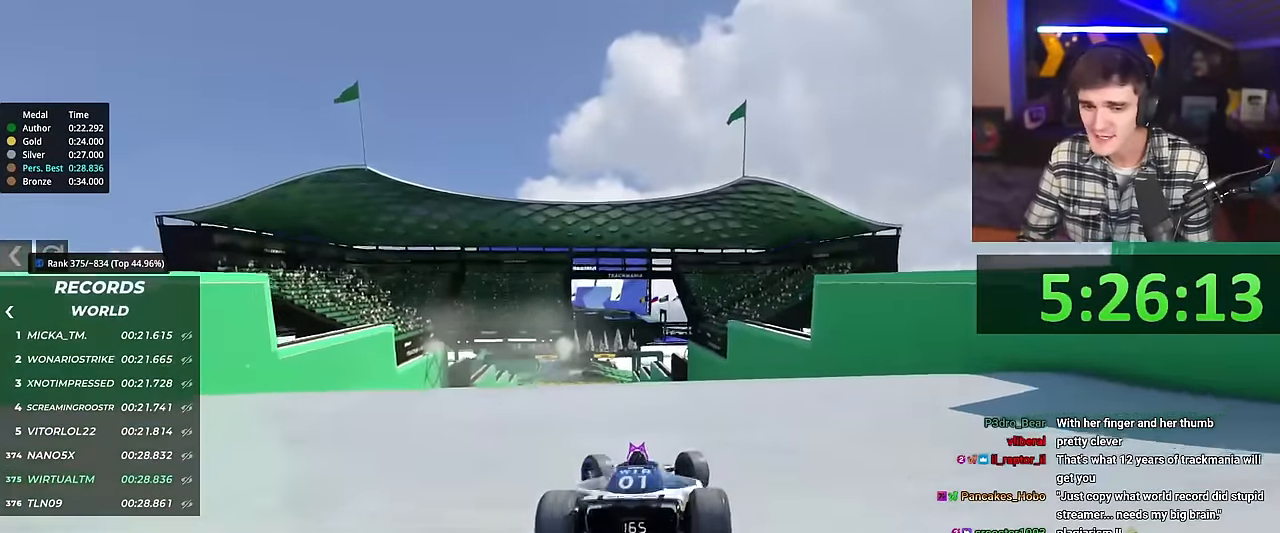
{"keys": ["right", "up"], "events": [[450, "left", "up"], [500, "right", "down"]]}